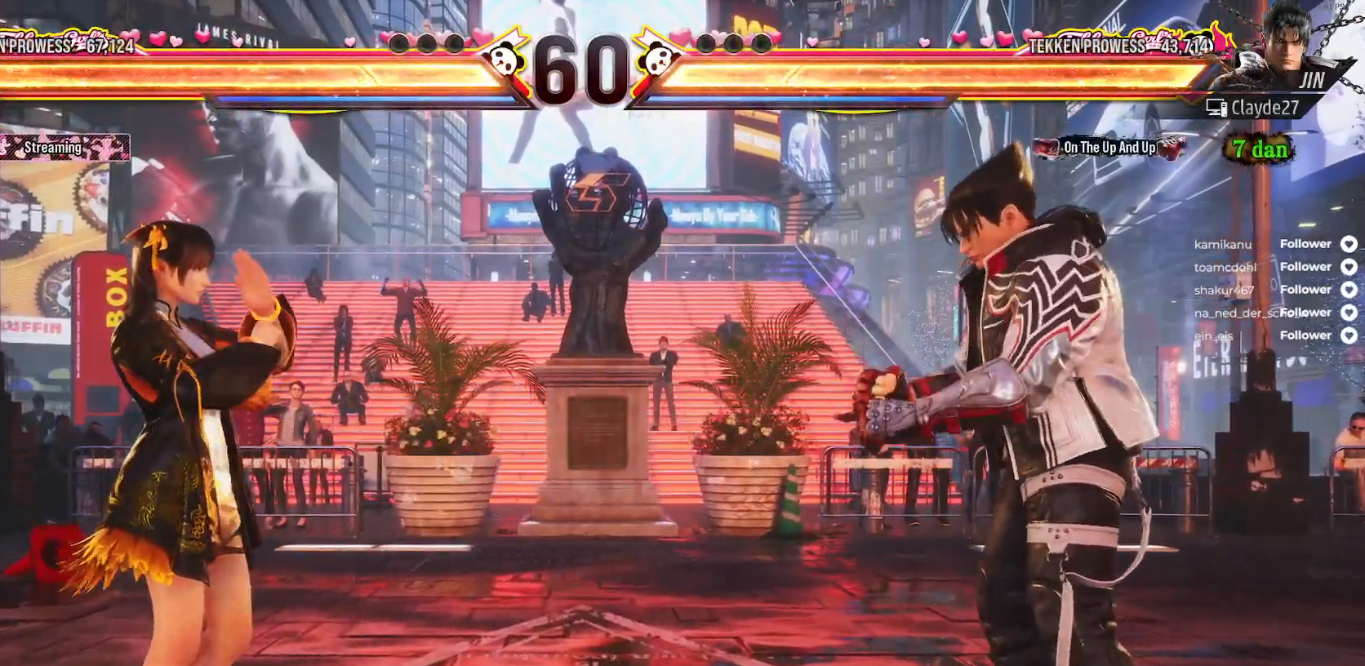
Gameplay with a controller (Xbox layout); each line is a JSON object with the inputs held at the frame after it. "events" lists button and stick changes between this image and that frame as [ms after this image, input, new state], when the widget could be followed in between. Not read: L3 left_stick.
{"buttons": [], "right_stick": "center", "events": [[333, "DPAD_LEFT", "down"], [450, "DPAD_LEFT", "up"]]}
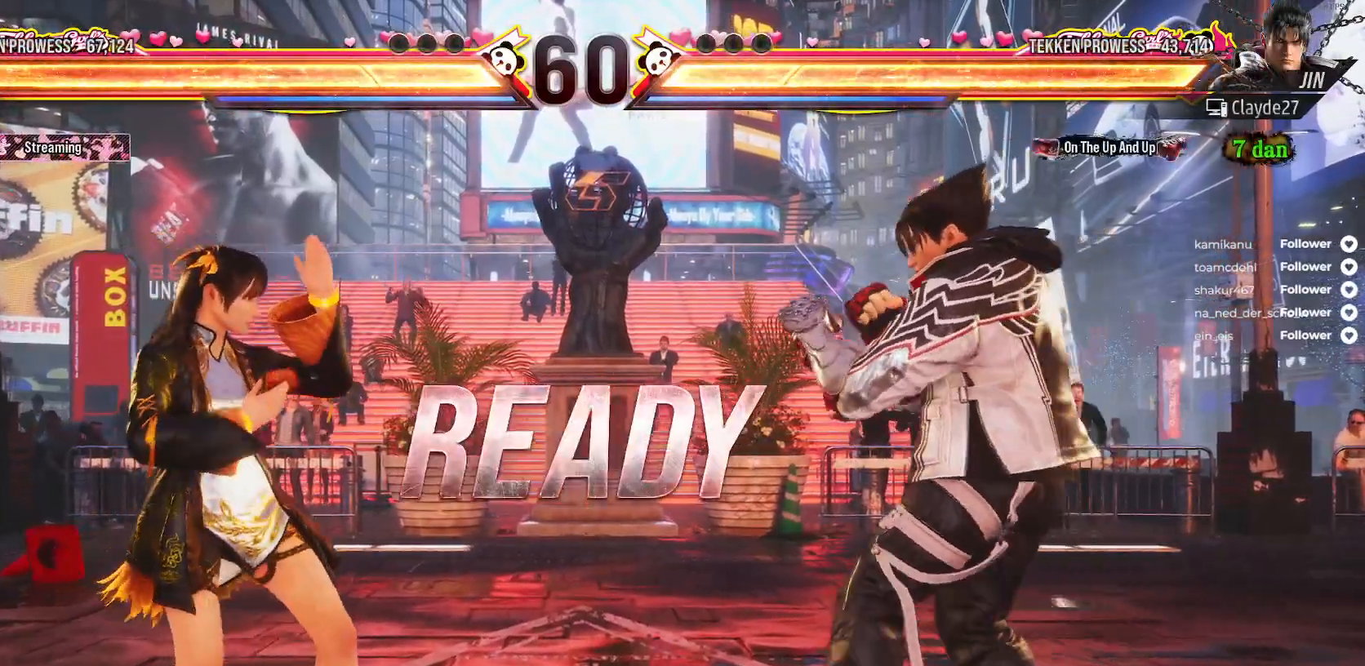
{"buttons": ["DPAD_LEFT"], "right_stick": "center", "events": [[17, "DPAD_LEFT", "down"], [100, "DPAD_LEFT", "up"], [167, "DPAD_LEFT", "down"], [183, "DPAD_DOWN", "down"], [283, "DPAD_DOWN", "up"], [400, "DPAD_LEFT", "up"], [433, "DPAD_LEFT", "down"]]}
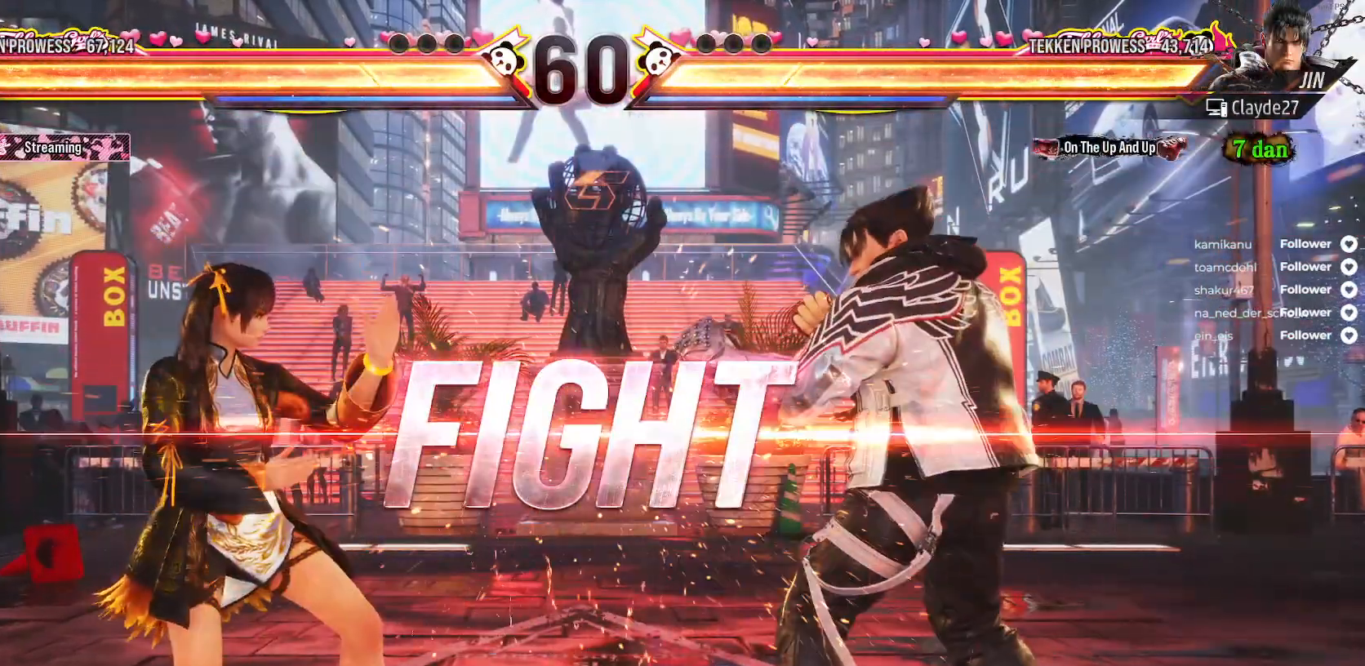
{"buttons": ["DPAD_LEFT"], "right_stick": "center", "events": [[67, "DPAD_LEFT", "up"], [117, "DPAD_LEFT", "down"], [250, "DPAD_DOWN", "down"], [367, "DPAD_DOWN", "up"]]}
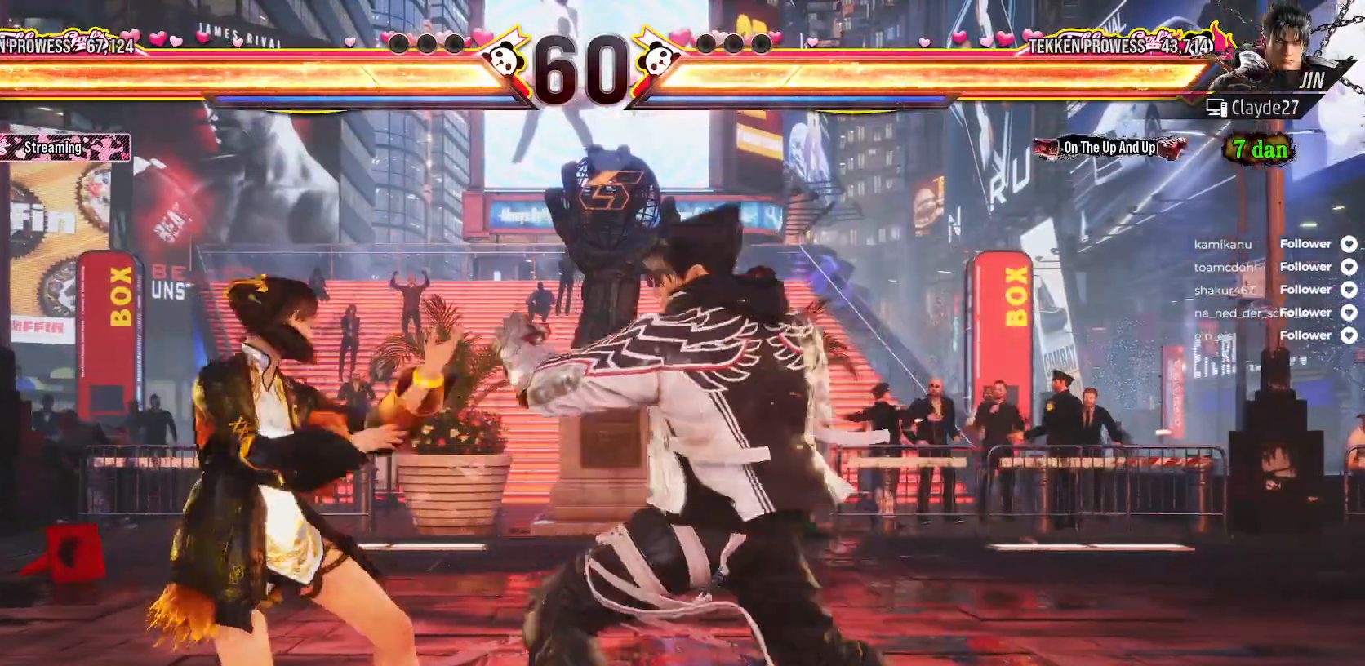
{"buttons": ["DPAD_LEFT"], "right_stick": "center", "events": []}
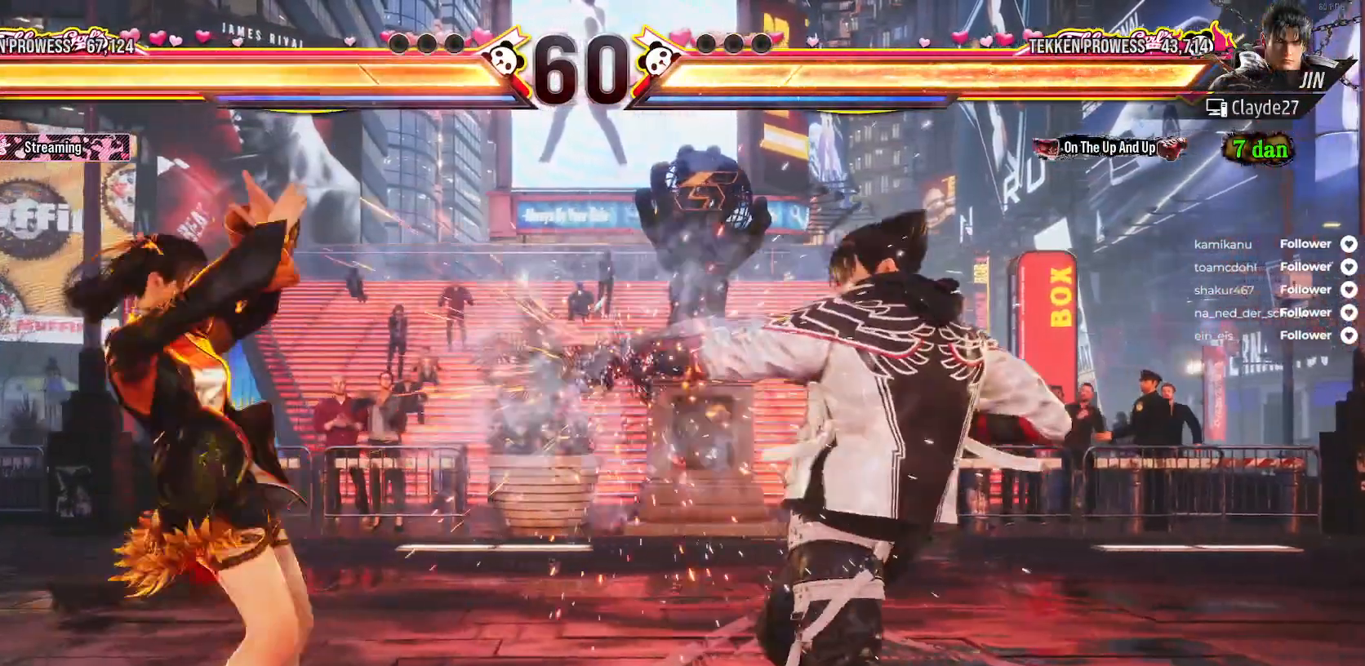
{"buttons": ["DPAD_LEFT"], "right_stick": "center", "events": [[200, "DPAD_DOWN", "down"], [350, "DPAD_DOWN", "up"]]}
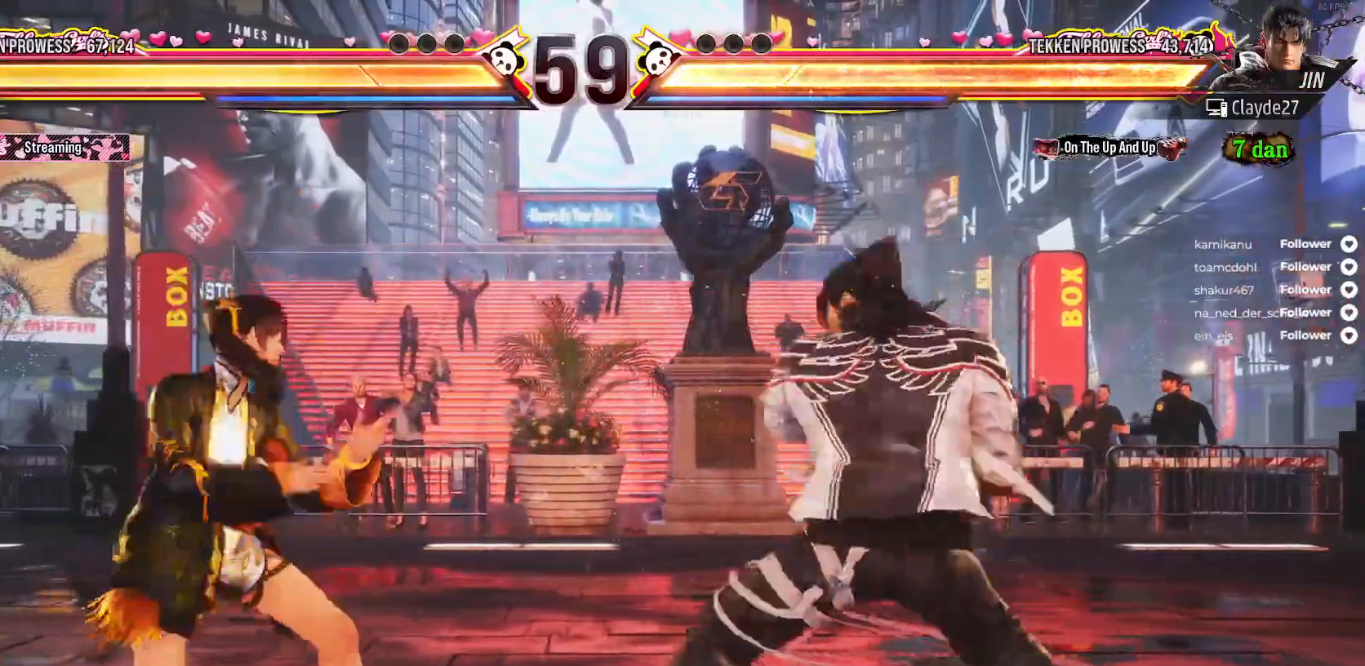
{"buttons": ["DPAD_LEFT"], "right_stick": "center", "events": [[117, "DPAD_LEFT", "up"], [150, "DPAD_LEFT", "down"]]}
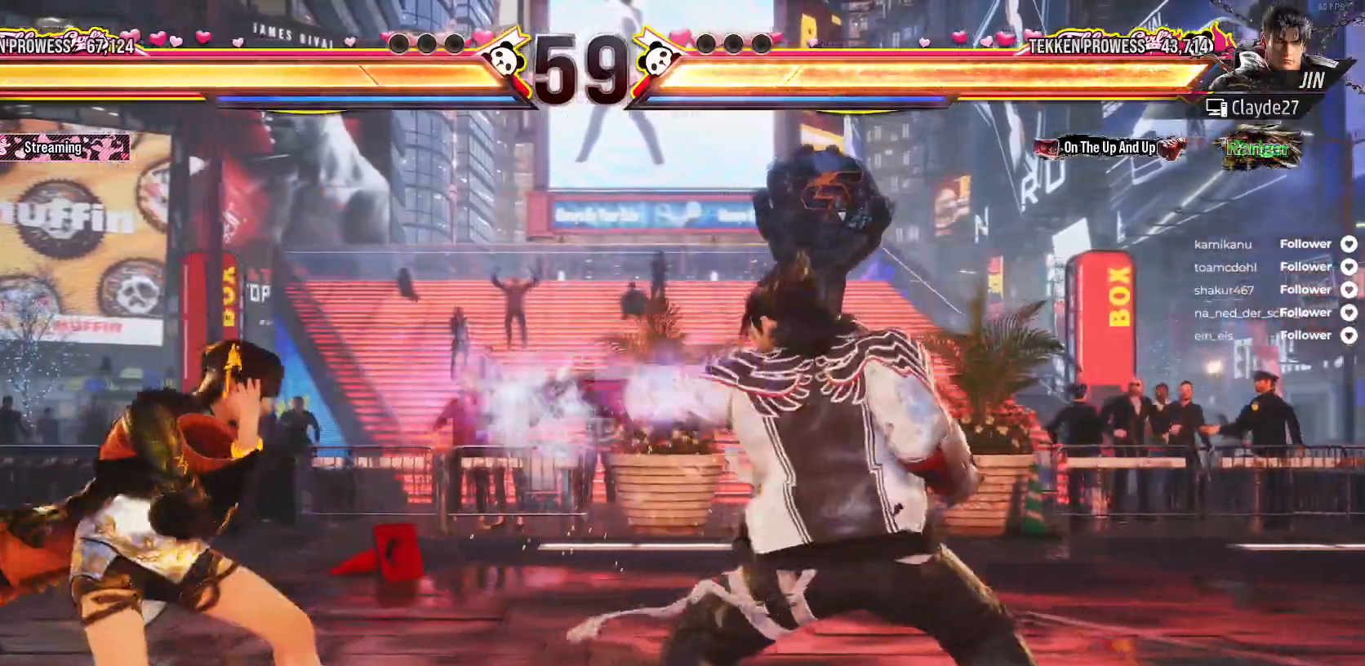
{"buttons": [], "right_stick": "center", "events": [[50, "DPAD_DOWN", "down"], [183, "DPAD_DOWN", "up"], [183, "DPAD_LEFT", "up"], [217, "A", "down"], [217, "DPAD_RIGHT", "down"], [317, "A", "up"], [383, "A", "down"], [467, "A", "up"], [467, "DPAD_RIGHT", "up"]]}
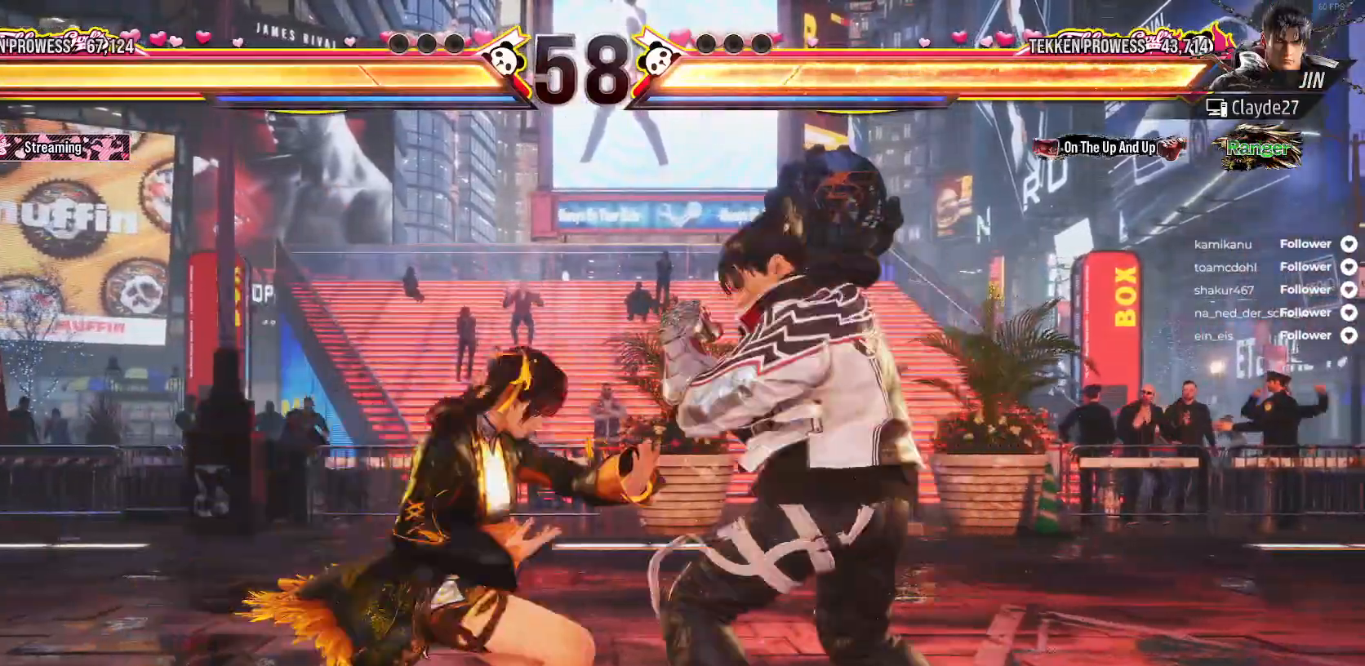
{"buttons": ["A", "DPAD_DOWN", "DPAD_RIGHT"], "right_stick": "center", "events": [[17, "A", "down"], [100, "A", "up"], [150, "DPAD_RIGHT", "down"], [267, "DPAD_RIGHT", "up"], [333, "DPAD_RIGHT", "down"], [400, "DPAD_RIGHT", "up"], [467, "A", "down"], [467, "DPAD_DOWN", "down"], [467, "DPAD_RIGHT", "down"]]}
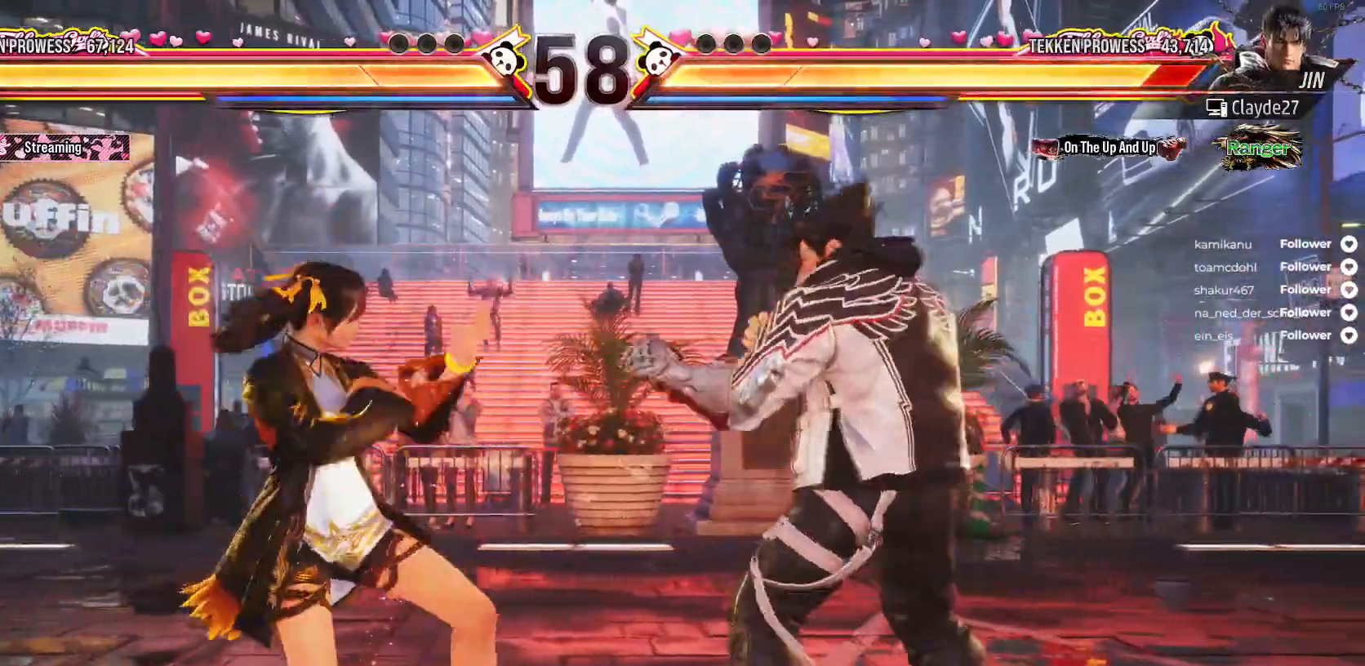
{"buttons": [], "right_stick": "center", "events": [[50, "A", "up"], [133, "DPAD_DOWN", "up"], [150, "A", "down"], [167, "DPAD_RIGHT", "up"], [200, "A", "up"]]}
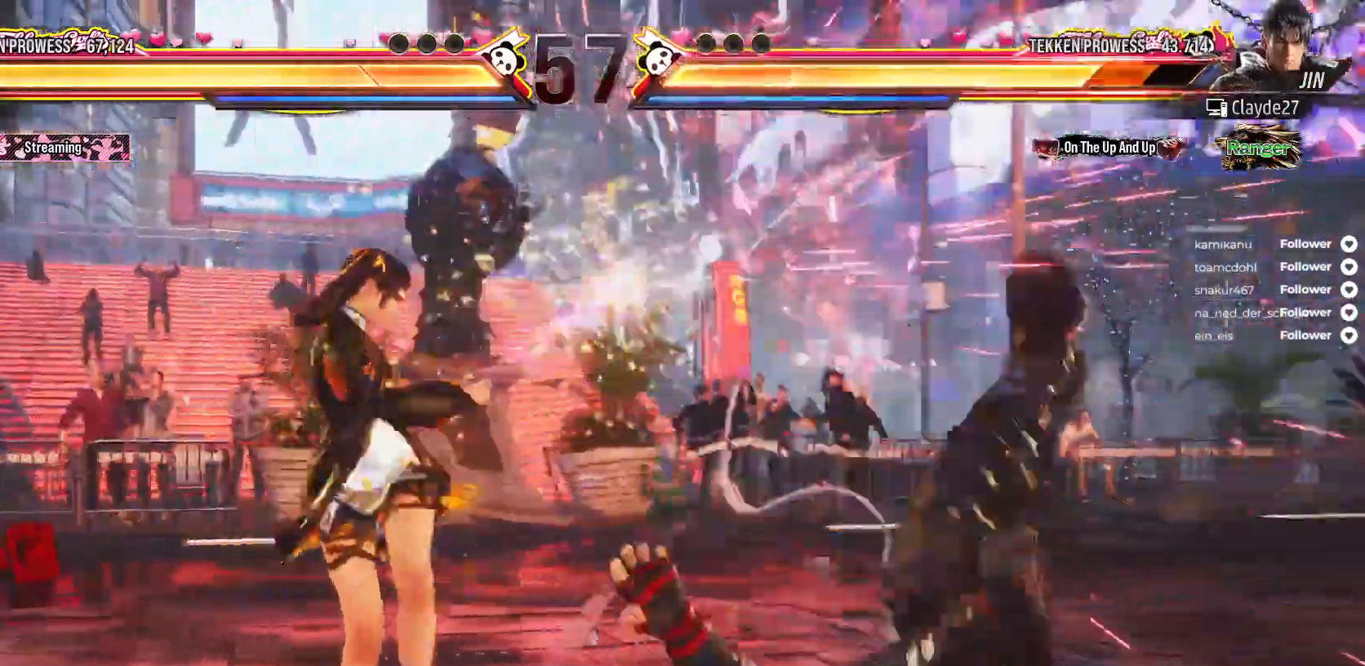
{"buttons": ["A", "DPAD_DOWN", "DPAD_RIGHT"], "right_stick": "center", "events": [[133, "DPAD_RIGHT", "down"], [233, "DPAD_RIGHT", "up"], [300, "DPAD_RIGHT", "down"], [400, "DPAD_DOWN", "down"], [450, "A", "down"]]}
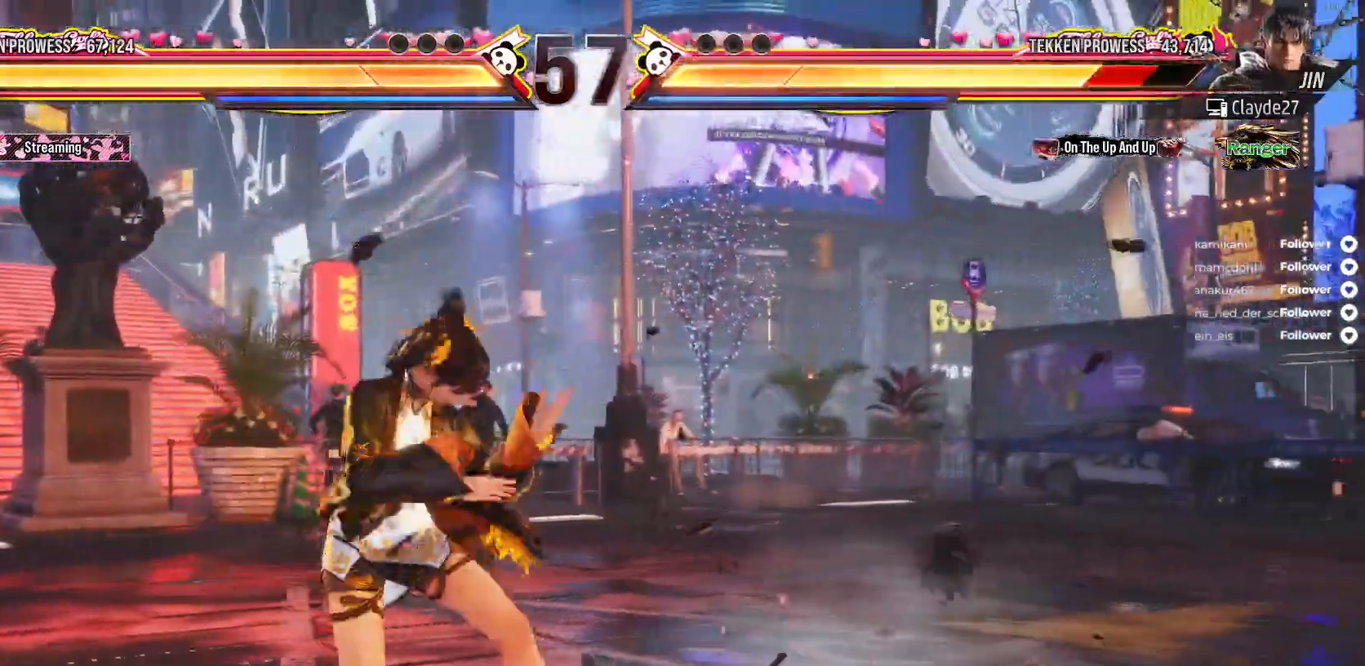
{"buttons": ["DPAD_RIGHT"], "right_stick": "center", "events": [[67, "A", "up"], [133, "DPAD_DOWN", "up"], [133, "DPAD_RIGHT", "up"], [350, "DPAD_RIGHT", "down"], [400, "DPAD_RIGHT", "up"], [500, "DPAD_RIGHT", "down"]]}
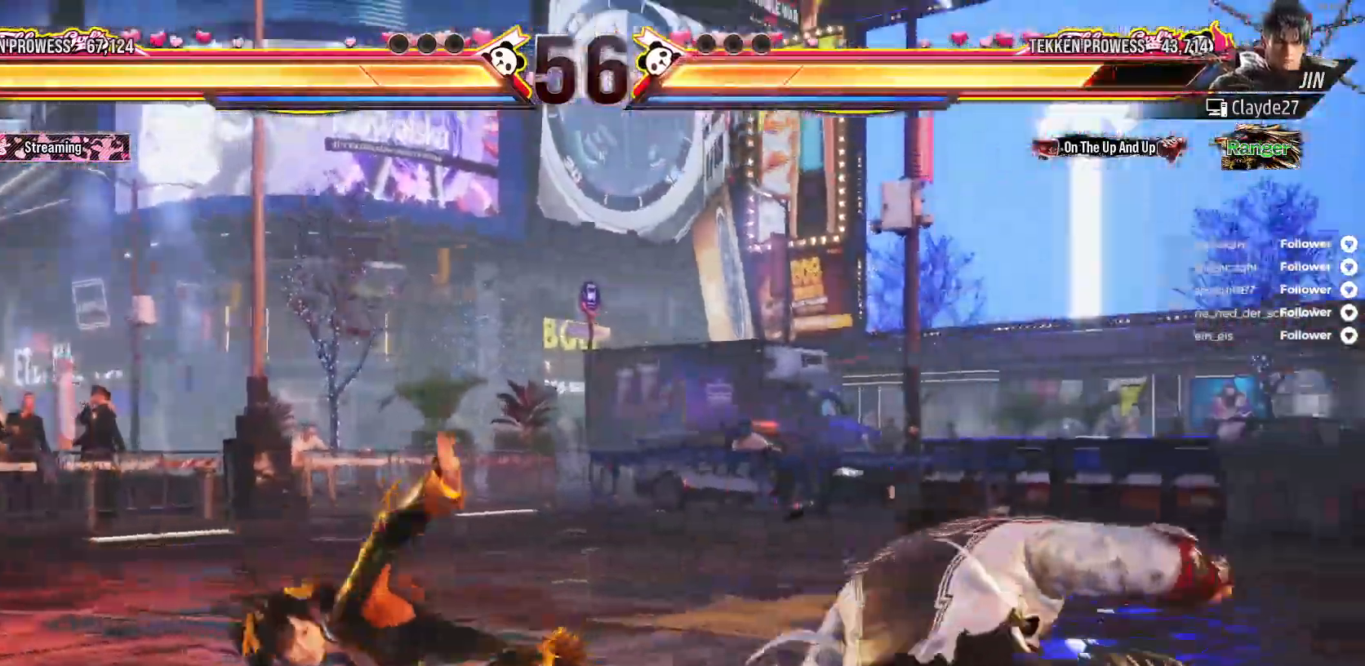
{"buttons": ["DPAD_RIGHT"], "right_stick": "center", "events": [[100, "DPAD_RIGHT", "up"], [150, "DPAD_RIGHT", "down"], [250, "DPAD_RIGHT", "up"], [317, "DPAD_RIGHT", "down"], [417, "DPAD_RIGHT", "up"], [467, "DPAD_RIGHT", "down"]]}
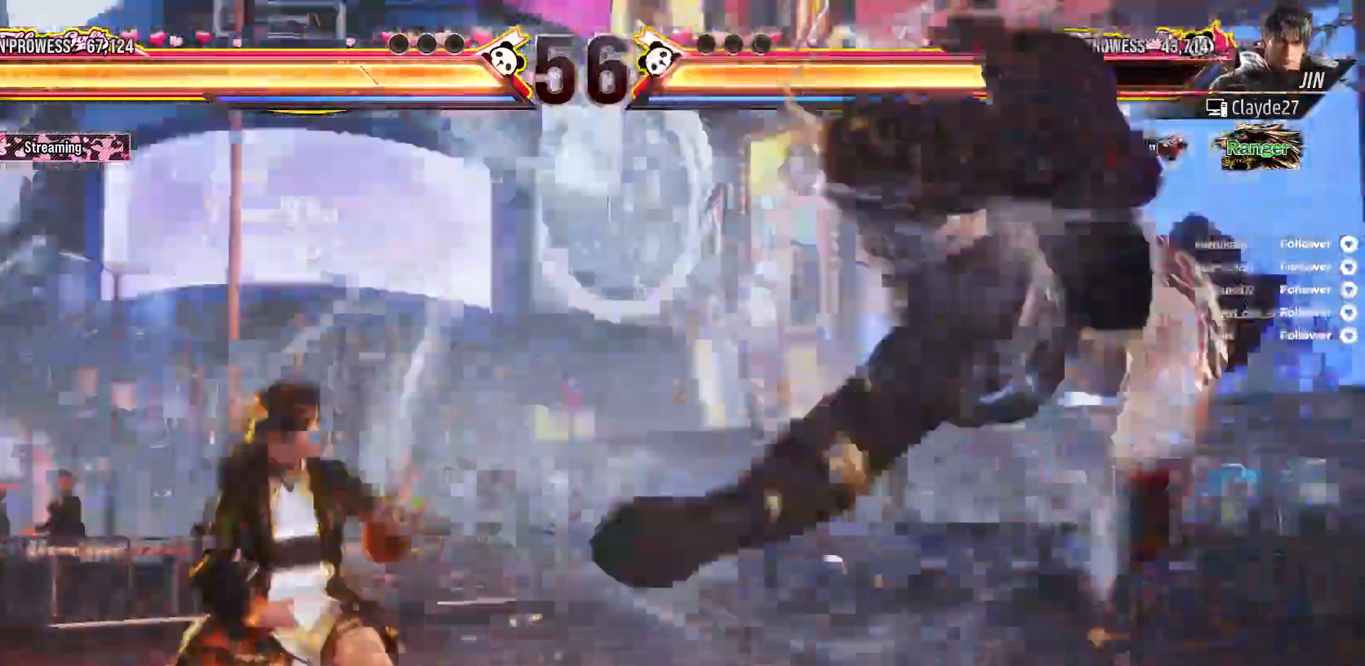
{"buttons": ["DPAD_LEFT"], "right_stick": "center", "events": [[50, "DPAD_RIGHT", "up"], [150, "DPAD_RIGHT", "down"], [283, "DPAD_RIGHT", "up"], [300, "DPAD_LEFT", "down"], [350, "A", "down"], [450, "A", "up"]]}
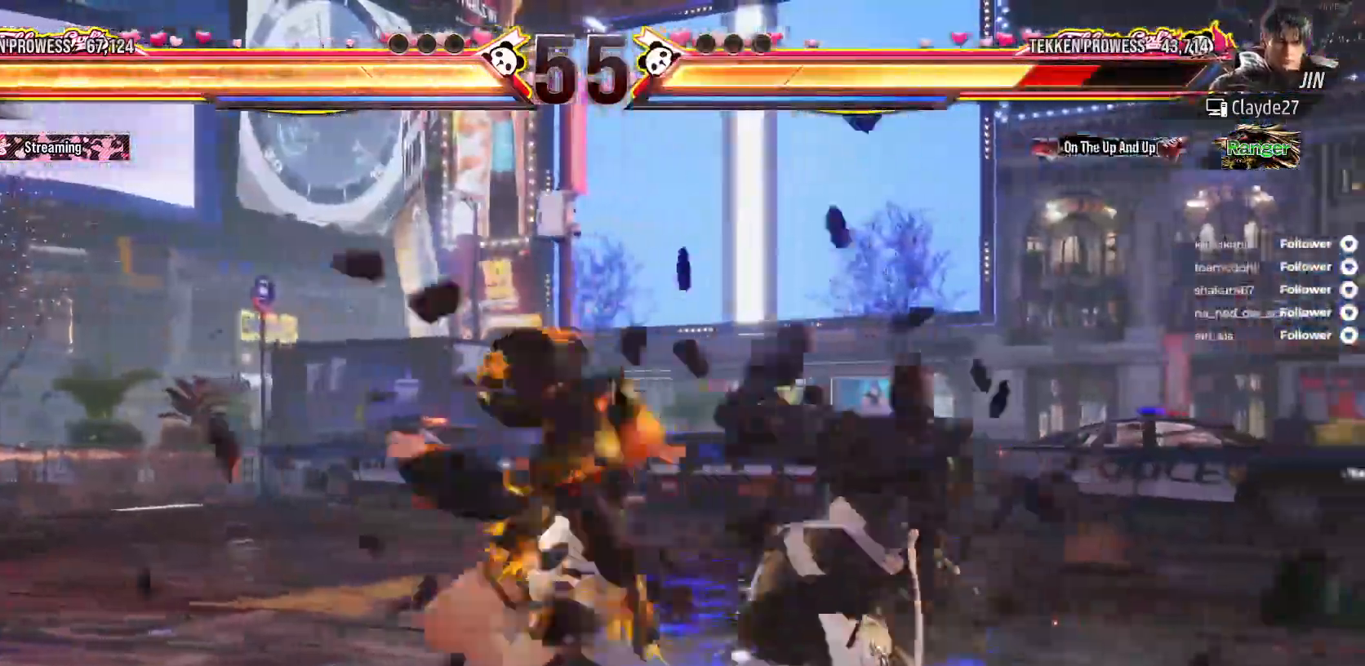
{"buttons": ["Y"], "right_stick": "center", "events": [[33, "DPAD_LEFT", "up"], [433, "Y", "down"]]}
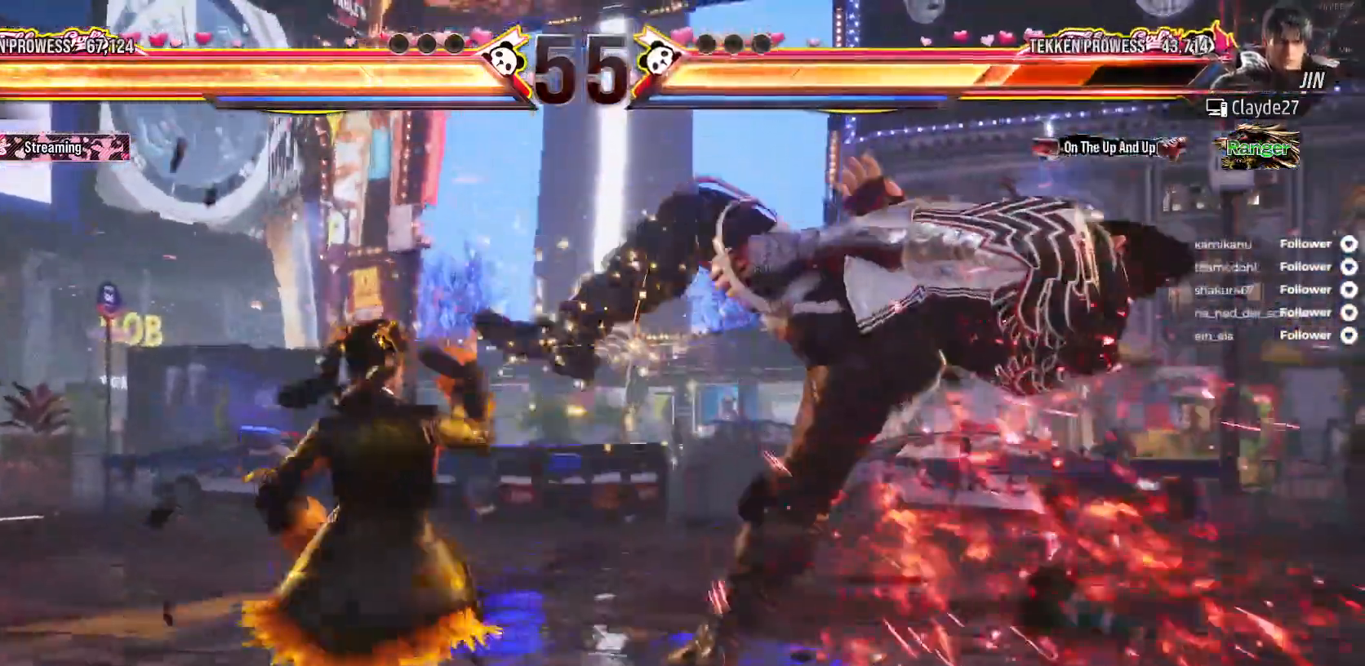
{"buttons": [], "right_stick": "center", "events": [[33, "Y", "up"], [117, "X", "down"], [183, "X", "up"], [233, "X", "down"], [450, "X", "up"]]}
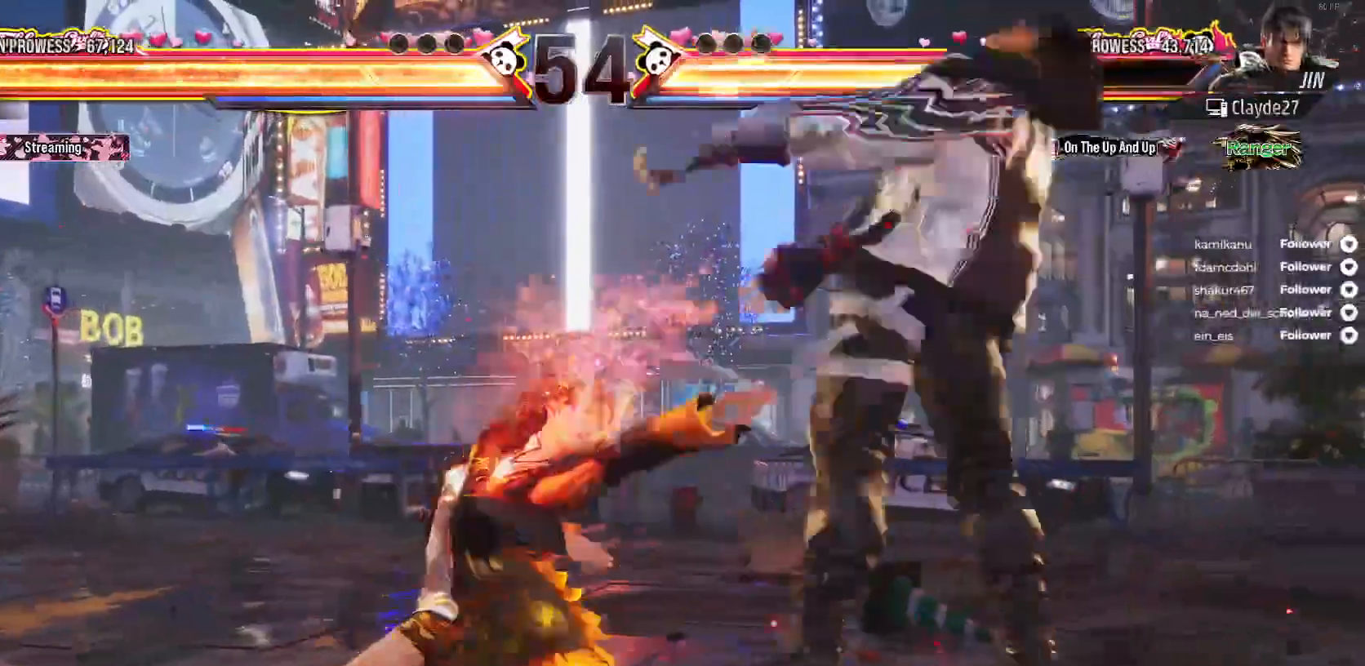
{"buttons": ["X", "DPAD_RIGHT"], "right_stick": "center", "events": [[267, "DPAD_RIGHT", "down"], [317, "Y", "down"], [417, "Y", "up"], [467, "X", "down"]]}
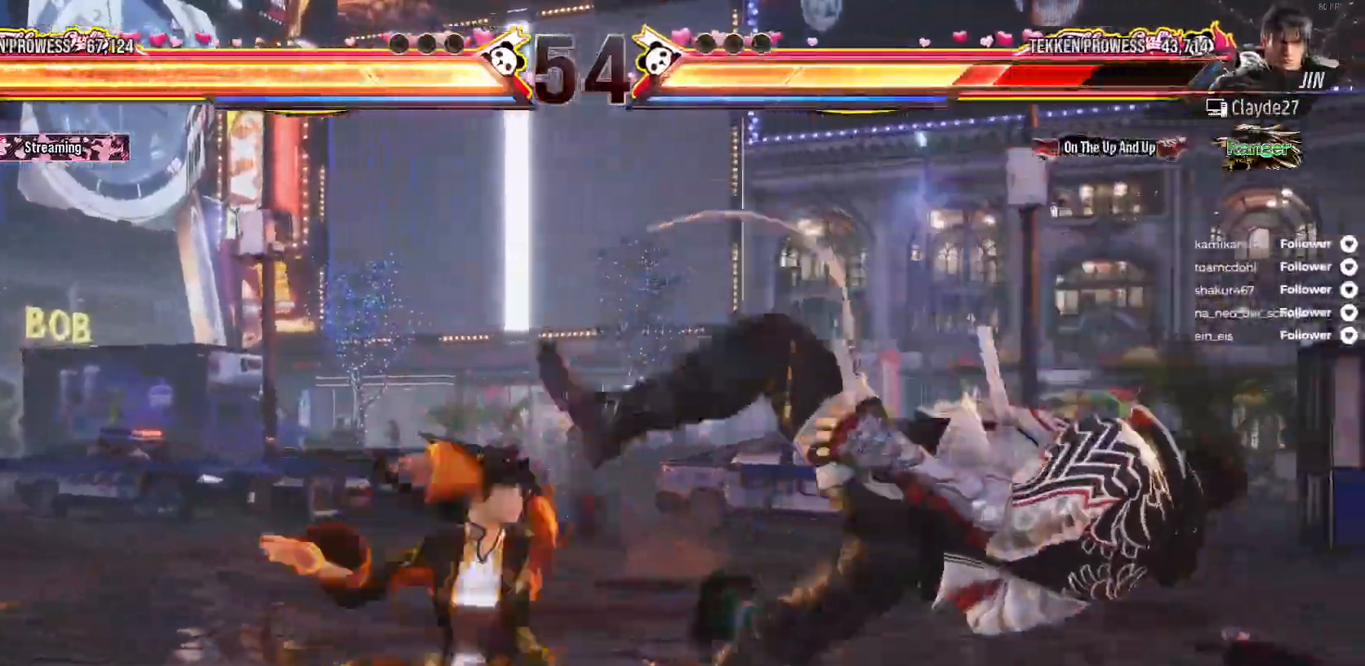
{"buttons": ["A", "X", "DPAD_RIGHT"], "right_stick": "center", "events": [[133, "A", "down"], [133, "X", "up"], [200, "A", "up"], [200, "X", "down"], [267, "A", "down"], [350, "A", "up"], [417, "A", "down"]]}
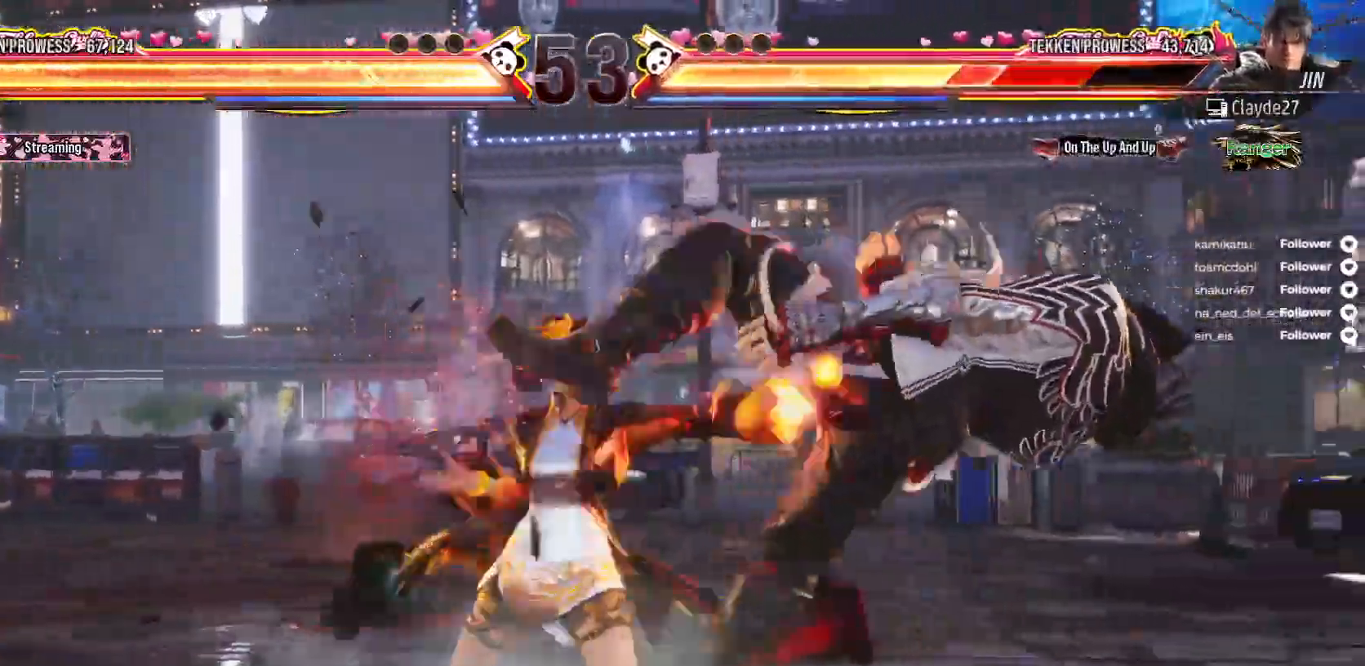
{"buttons": ["X"], "right_stick": "center", "events": [[33, "DPAD_RIGHT", "up"], [67, "X", "up"], [133, "X", "down"], [167, "A", "up"], [217, "A", "down"], [217, "X", "up"], [267, "A", "up"], [267, "X", "down"], [350, "DPAD_RIGHT", "down"], [467, "DPAD_RIGHT", "up"]]}
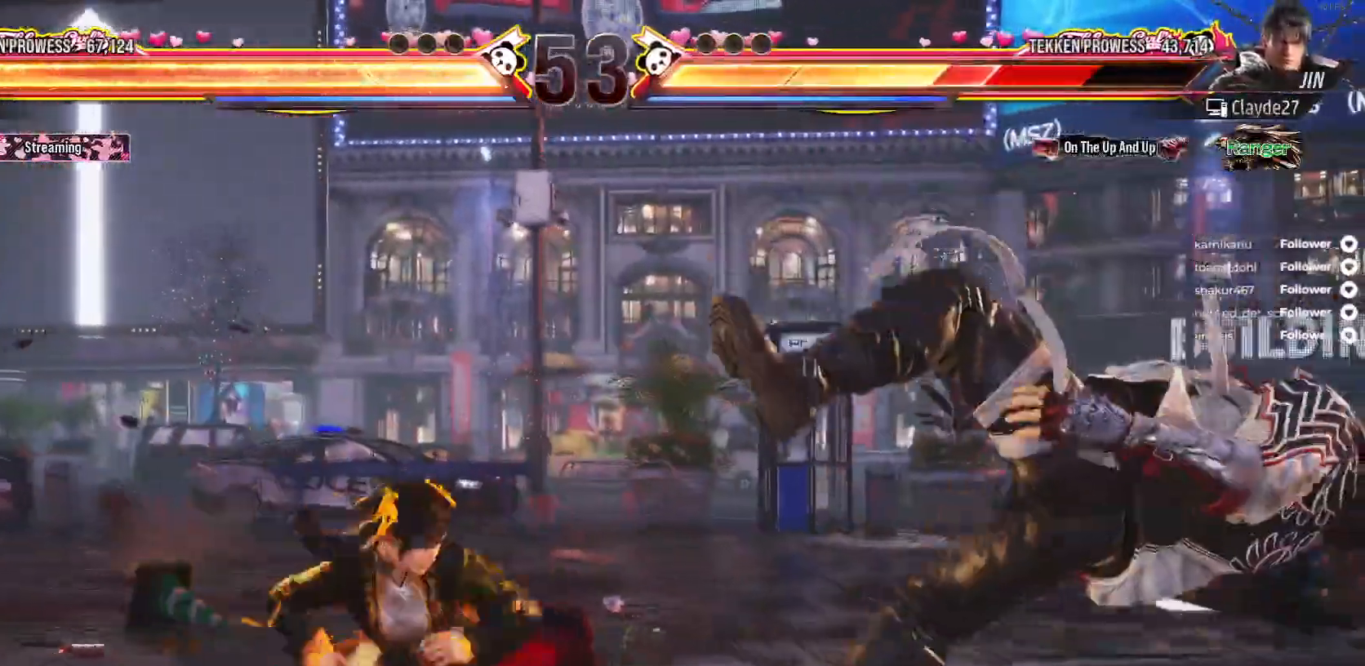
{"buttons": [], "right_stick": "center", "events": [[33, "DPAD_RIGHT", "down"], [83, "X", "up"], [100, "DPAD_RIGHT", "up"], [183, "DPAD_RIGHT", "down"], [267, "DPAD_RIGHT", "up"], [283, "X", "down"], [367, "X", "up"], [383, "DPAD_RIGHT", "down"], [417, "DPAD_RIGHT", "up"]]}
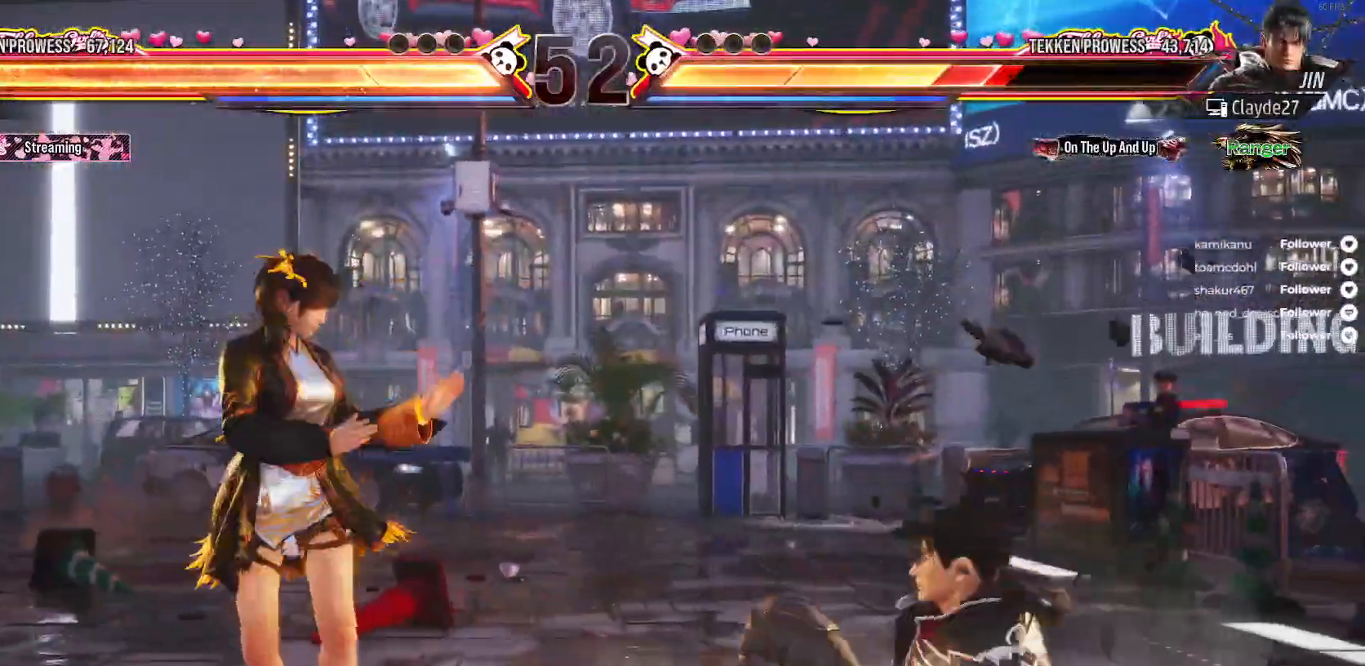
{"buttons": ["DPAD_LEFT"], "right_stick": "center", "events": [[50, "DPAD_LEFT", "down"], [100, "DPAD_LEFT", "up"], [183, "DPAD_LEFT", "down"]]}
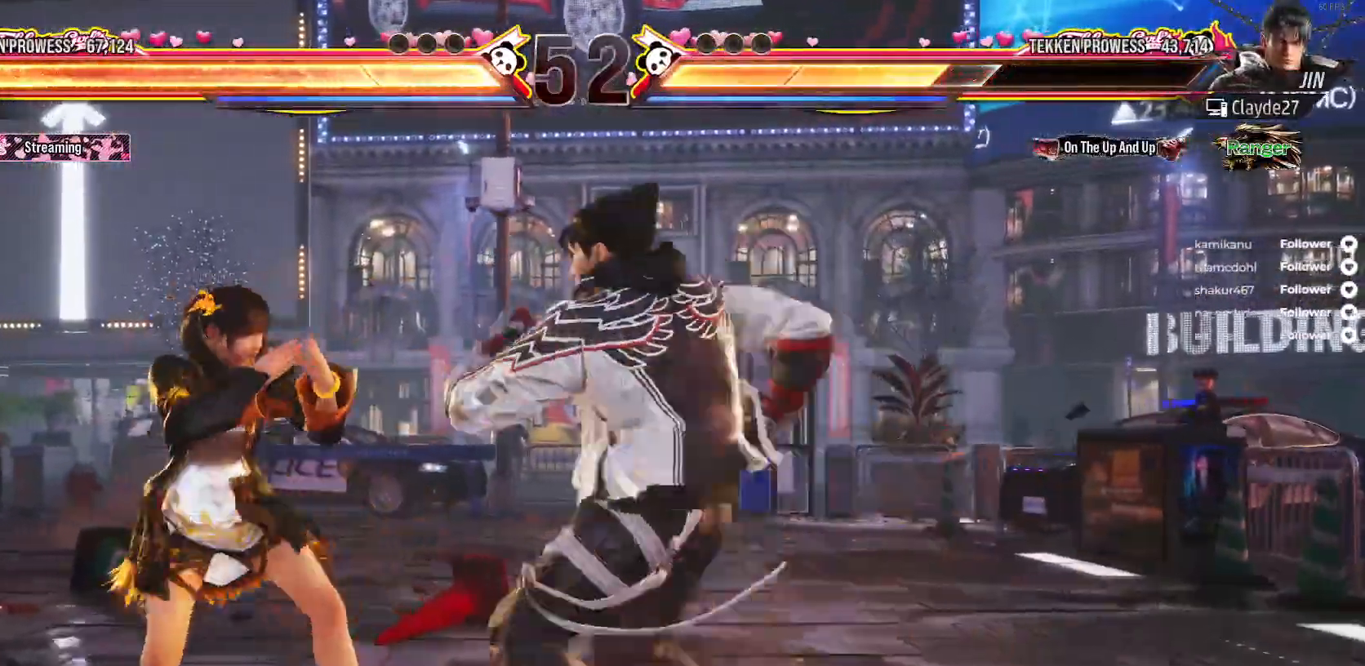
{"buttons": ["DPAD_DOWN", "DPAD_LEFT"], "right_stick": "center", "events": [[450, "DPAD_DOWN", "down"]]}
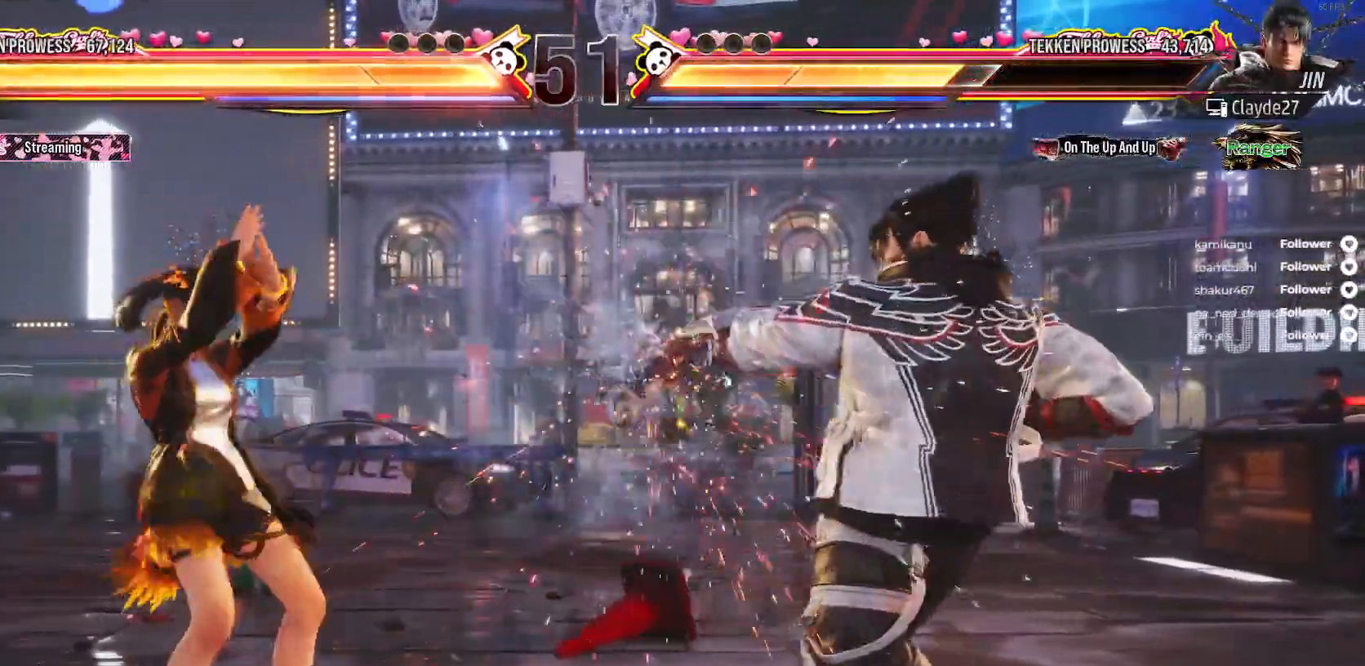
{"buttons": ["DPAD_LEFT"], "right_stick": "center", "events": [[117, "DPAD_DOWN", "up"], [283, "DPAD_LEFT", "up"], [367, "DPAD_LEFT", "down"], [433, "DPAD_LEFT", "up"], [483, "DPAD_LEFT", "down"]]}
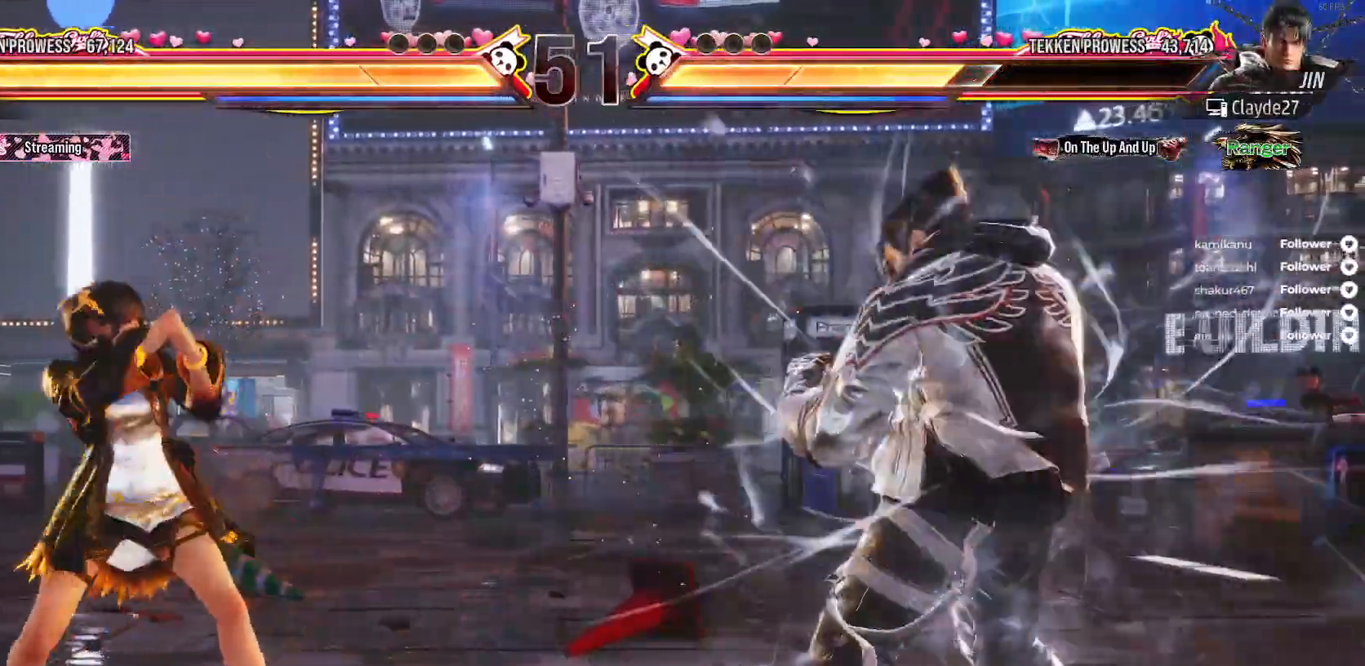
{"buttons": ["DPAD_LEFT"], "right_stick": "center", "events": [[150, "L2", "down"], [283, "L2", "up"]]}
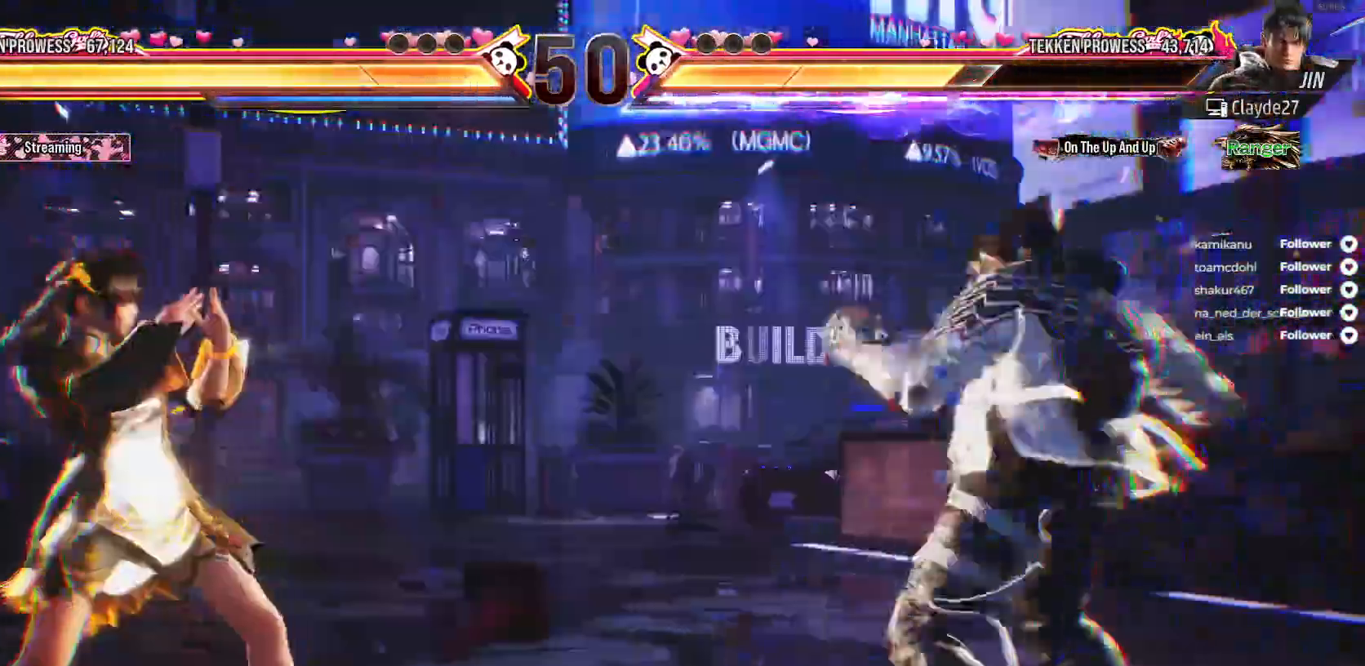
{"buttons": ["DPAD_LEFT"], "right_stick": "center", "events": []}
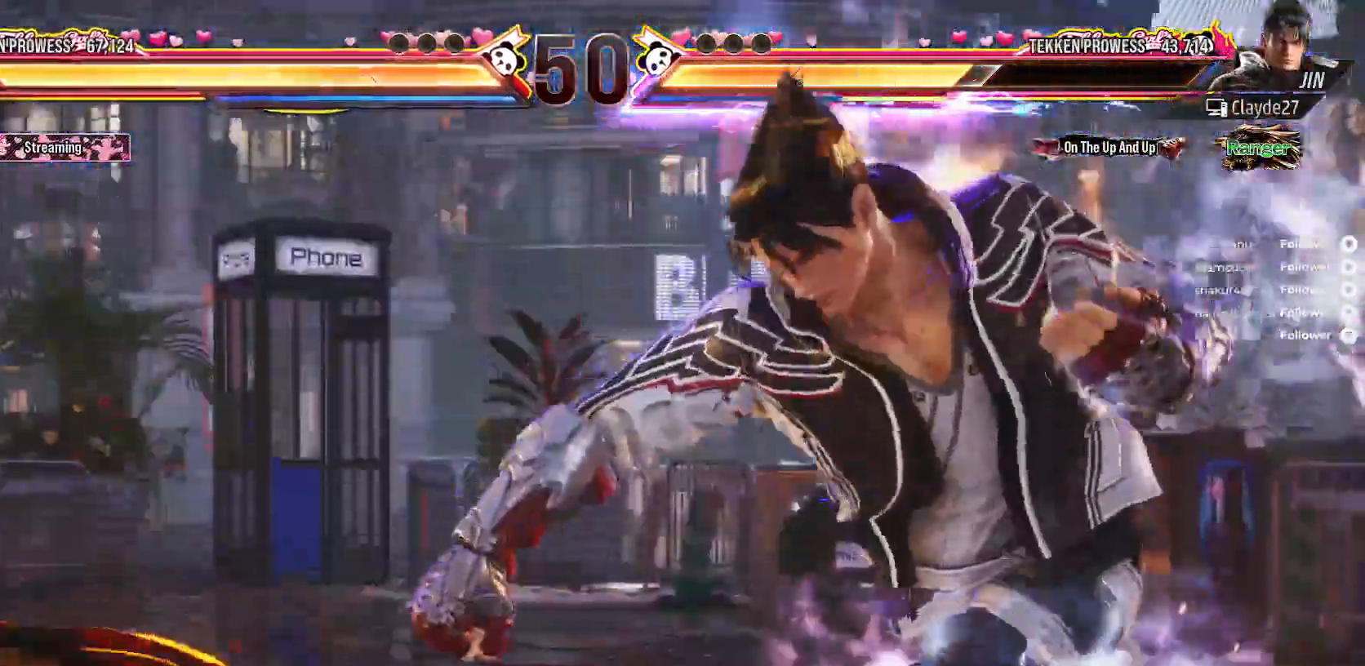
{"buttons": [], "right_stick": "center", "events": [[150, "DPAD_LEFT", "up"], [217, "DPAD_LEFT", "down"], [300, "DPAD_LEFT", "up"], [383, "DPAD_LEFT", "down"], [433, "DPAD_LEFT", "up"]]}
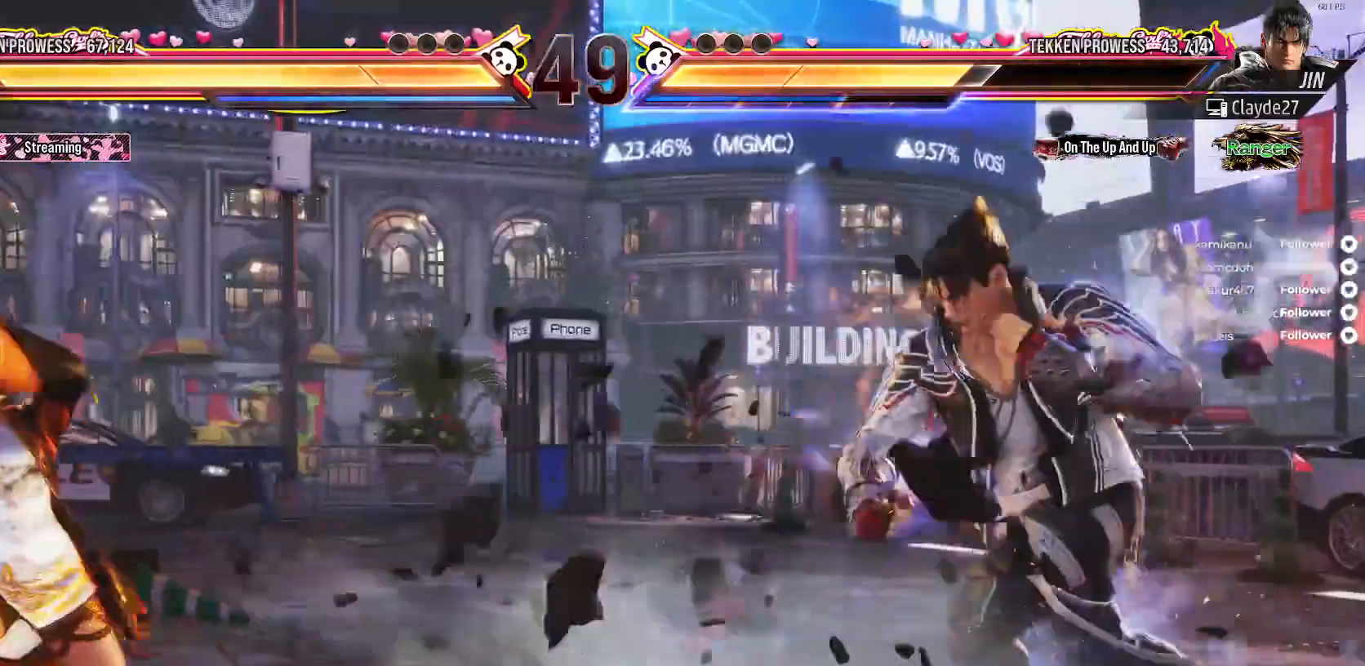
{"buttons": ["L2", "DPAD_LEFT"], "right_stick": "center", "events": [[17, "DPAD_LEFT", "down"], [83, "DPAD_LEFT", "up"], [167, "DPAD_LEFT", "down"], [383, "L2", "down"]]}
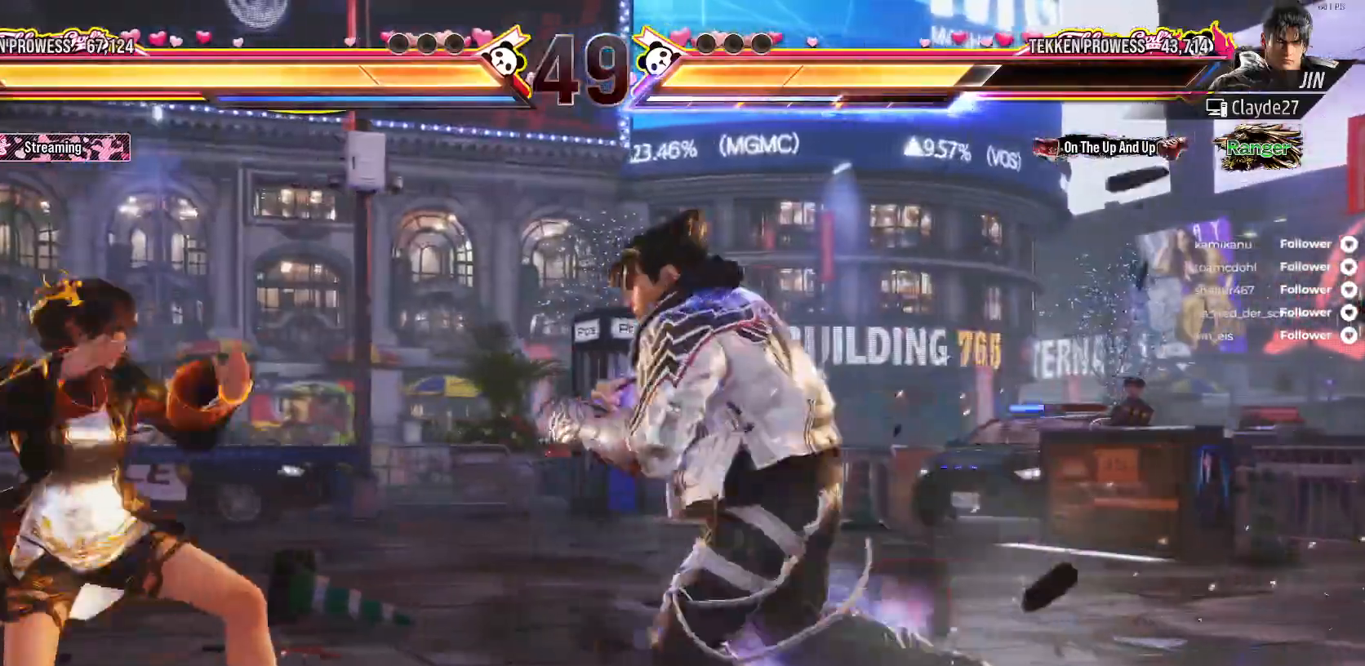
{"buttons": ["DPAD_RIGHT"], "right_stick": "center", "events": [[17, "L2", "up"], [267, "DPAD_LEFT", "up"], [500, "DPAD_RIGHT", "down"]]}
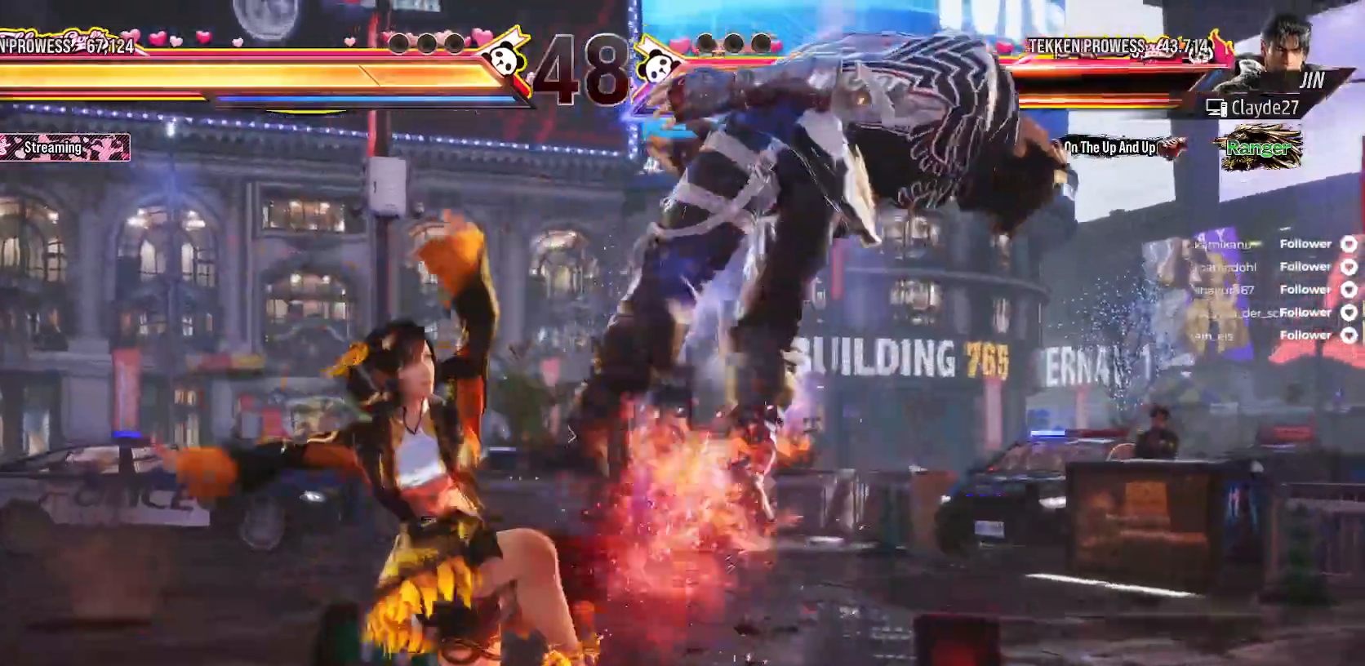
{"buttons": ["X"], "right_stick": "center", "events": [[183, "A", "down"], [250, "A", "up"], [333, "A", "down"], [433, "A", "up"], [433, "DPAD_RIGHT", "up"], [500, "X", "down"]]}